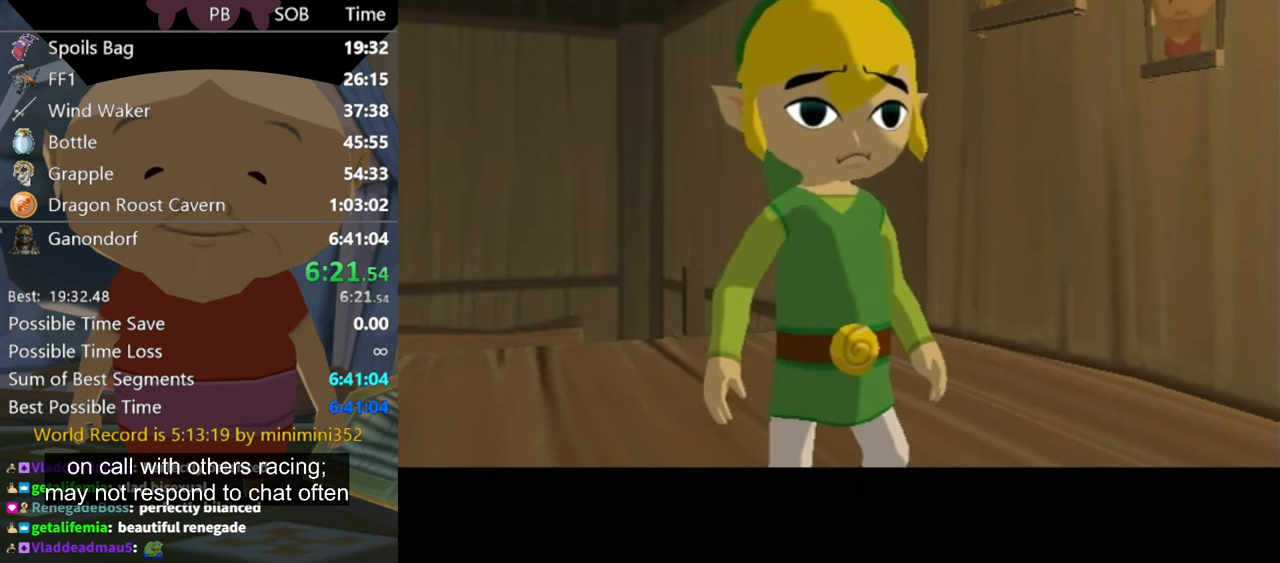
Gameplay with a controller (Nintendo layout); each line is a JSON object with the inputs held at the frame after it. "events" lists button and stick changes between this image and that frame as [ms after this image, input, new state], when the widget could be followed in between. Not read: L3 R3 START.
{"buttons": ["A"], "left_stick": "center", "right_stick": "center", "events": [[167, "A", "up"], [200, "B", "down"], [267, "A", "down"], [267, "B", "up"], [333, "A", "up"], [467, "A", "down"]]}
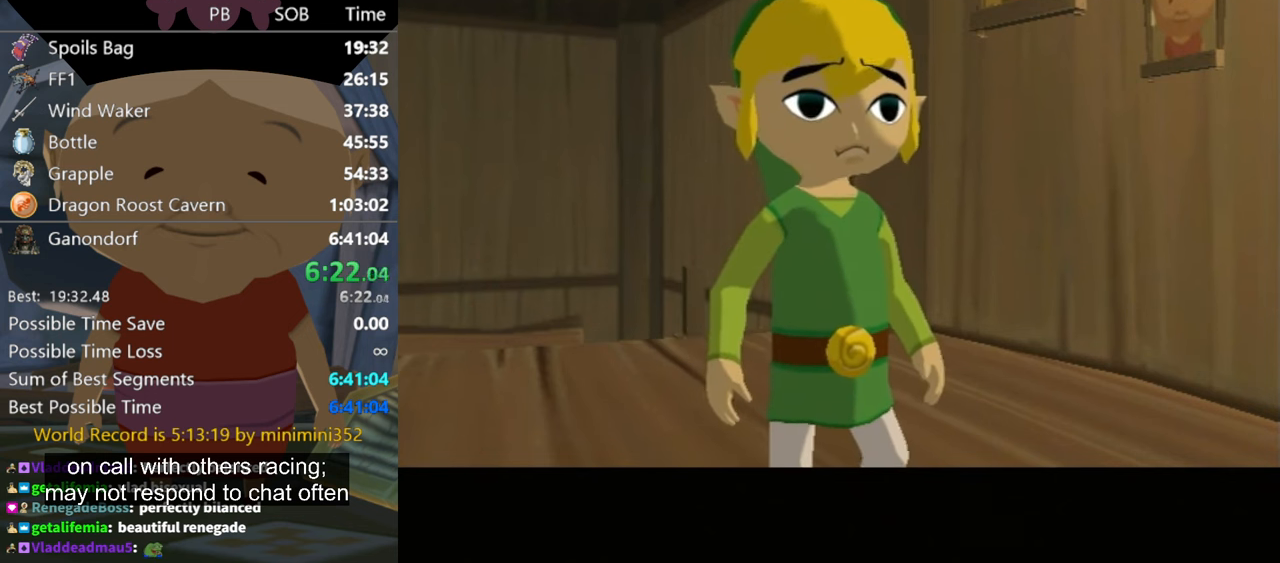
{"buttons": ["A"], "left_stick": "center", "right_stick": "center", "events": [[167, "A", "up"], [467, "A", "down"]]}
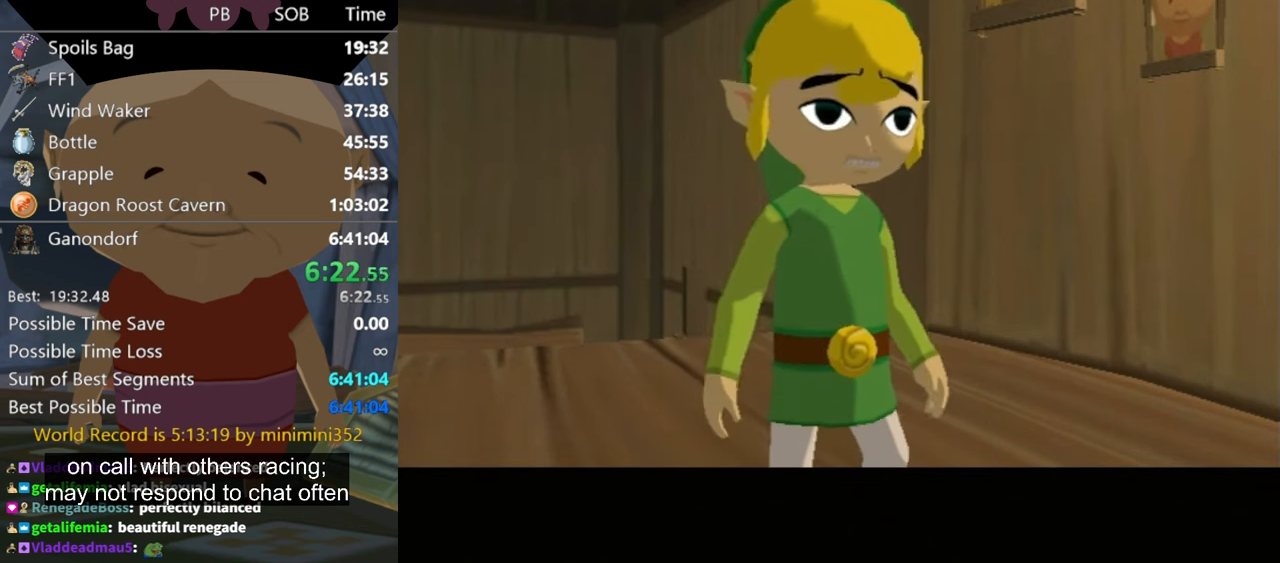
{"buttons": ["A"], "left_stick": "center", "right_stick": "center", "events": []}
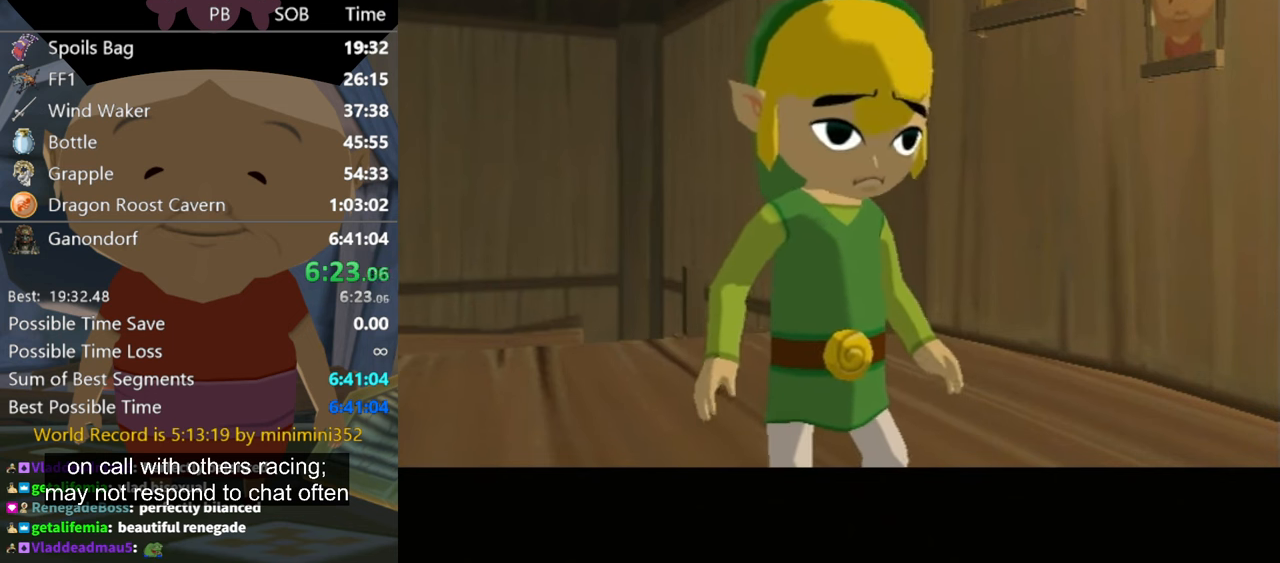
{"buttons": ["A"], "left_stick": "center", "right_stick": "center", "events": [[133, "A", "up"], [367, "A", "down"]]}
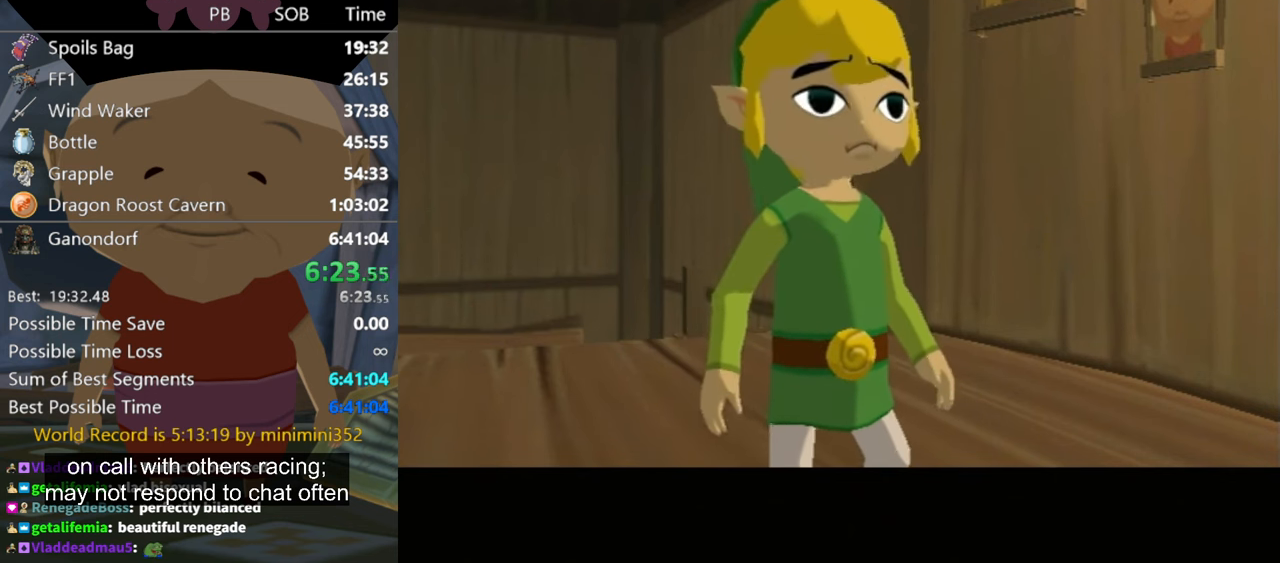
{"buttons": [], "left_stick": "center", "right_stick": "center", "events": [[167, "A", "up"]]}
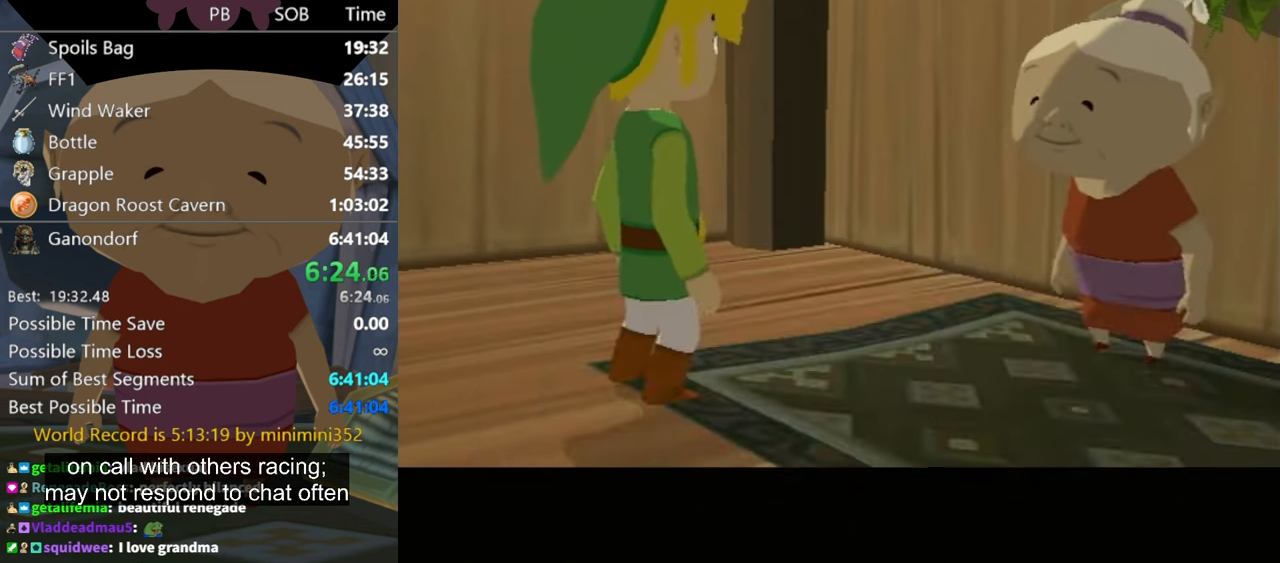
{"buttons": ["B"], "left_stick": "center", "right_stick": "center", "events": [[200, "A", "down"], [433, "A", "up"], [467, "B", "down"]]}
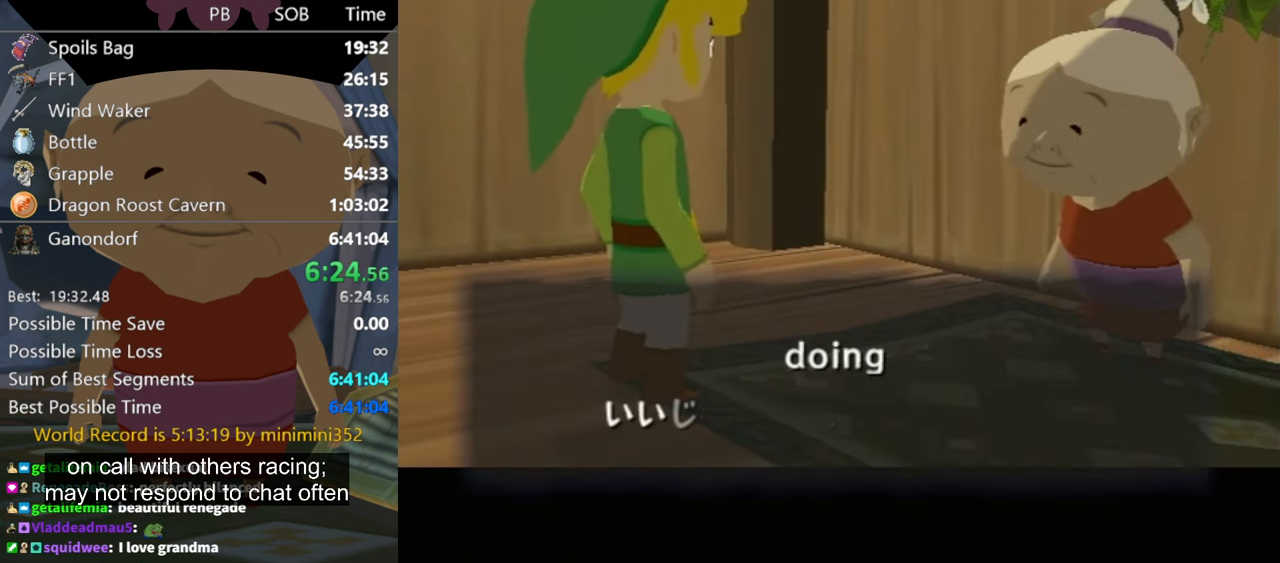
{"buttons": [], "left_stick": "center", "right_stick": "center", "events": [[33, "B", "up"], [67, "A", "down"], [100, "A", "up"], [100, "B", "down"], [167, "A", "down"], [167, "B", "up"], [233, "A", "up"], [233, "B", "down"], [300, "A", "down"], [300, "B", "up"], [367, "A", "up"], [367, "B", "down"], [433, "B", "up"], [467, "A", "down"], [500, "A", "up"]]}
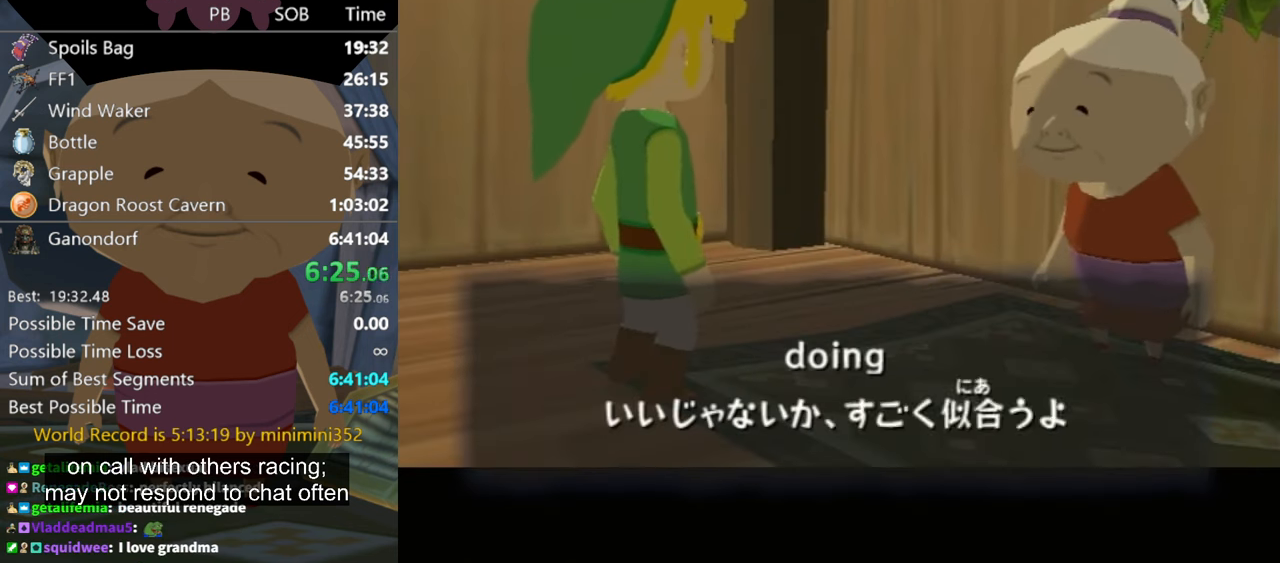
{"buttons": [], "left_stick": "center", "right_stick": "center", "events": [[33, "B", "down"], [67, "B", "up"], [100, "A", "down"], [167, "A", "up"], [167, "B", "down"], [200, "A", "down"], [200, "B", "up"], [267, "A", "up"], [267, "B", "down"], [367, "A", "down"], [367, "B", "up"], [433, "A", "up"], [433, "B", "down"], [500, "B", "up"]]}
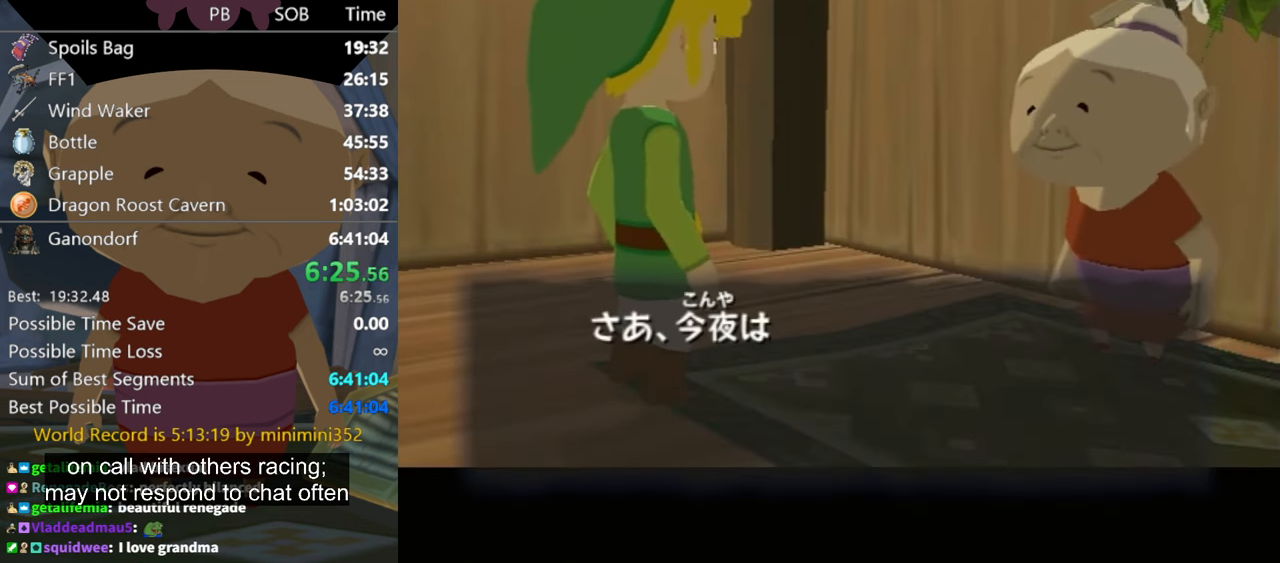
{"buttons": [], "left_stick": "center", "right_stick": "center", "events": [[33, "A", "down"], [100, "A", "up"], [167, "A", "down"], [233, "A", "up"], [233, "B", "down"], [267, "A", "down"], [267, "B", "up"], [366, "A", "up"], [366, "B", "down"], [433, "A", "down"], [433, "B", "up"], [500, "A", "up"]]}
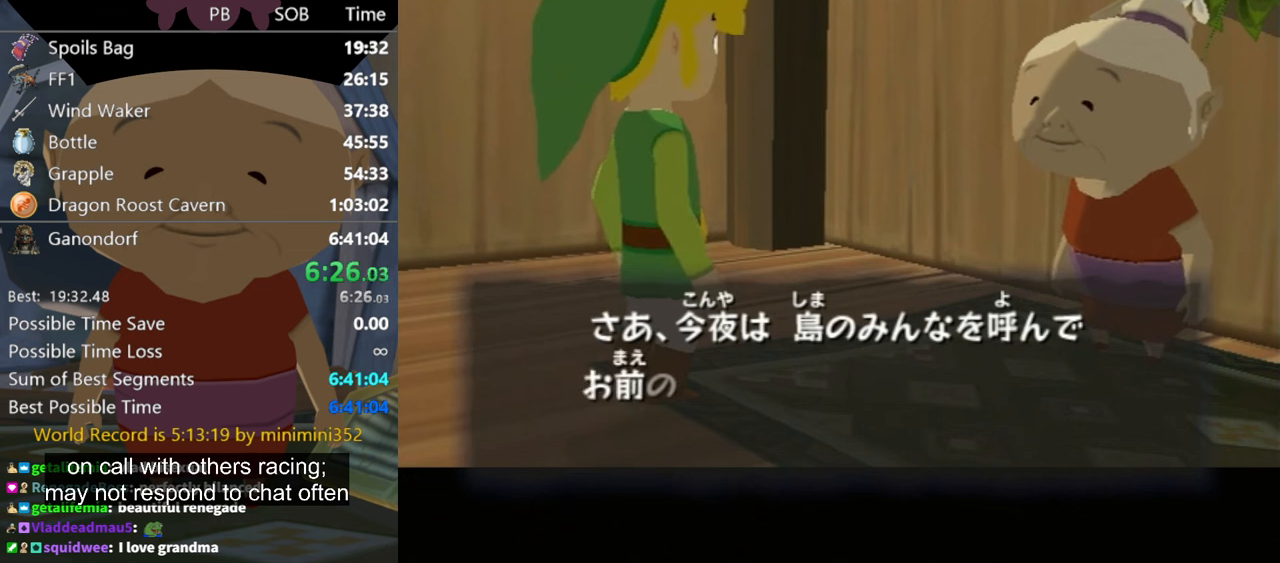
{"buttons": ["A"], "left_stick": "center", "right_stick": "center", "events": [[66, "B", "down"], [100, "A", "down"], [100, "B", "up"], [166, "A", "up"], [233, "A", "down"], [366, "A", "up"], [366, "B", "down"], [433, "B", "up"], [500, "A", "down"]]}
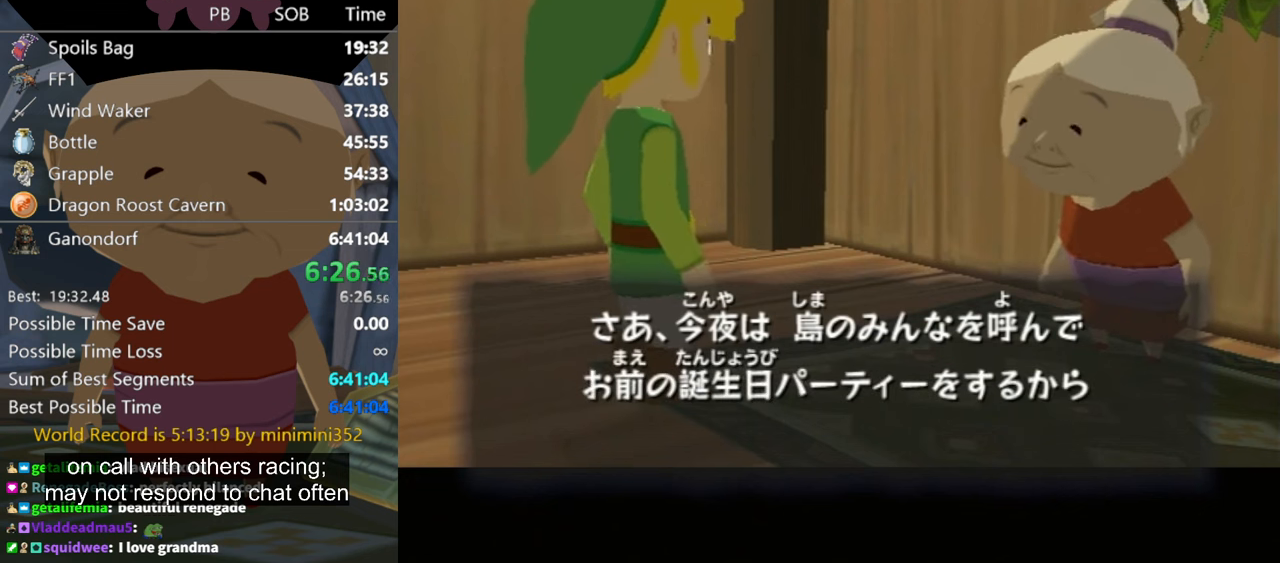
{"buttons": ["B"], "left_stick": "center", "right_stick": "center", "events": [[33, "A", "up"], [66, "A", "down"], [66, "B", "down"], [100, "B", "up"], [166, "A", "up"], [166, "B", "down"], [233, "B", "up"], [266, "A", "down"], [333, "A", "up"], [333, "B", "down"], [400, "A", "down"], [400, "B", "up"], [466, "A", "up"], [500, "B", "down"]]}
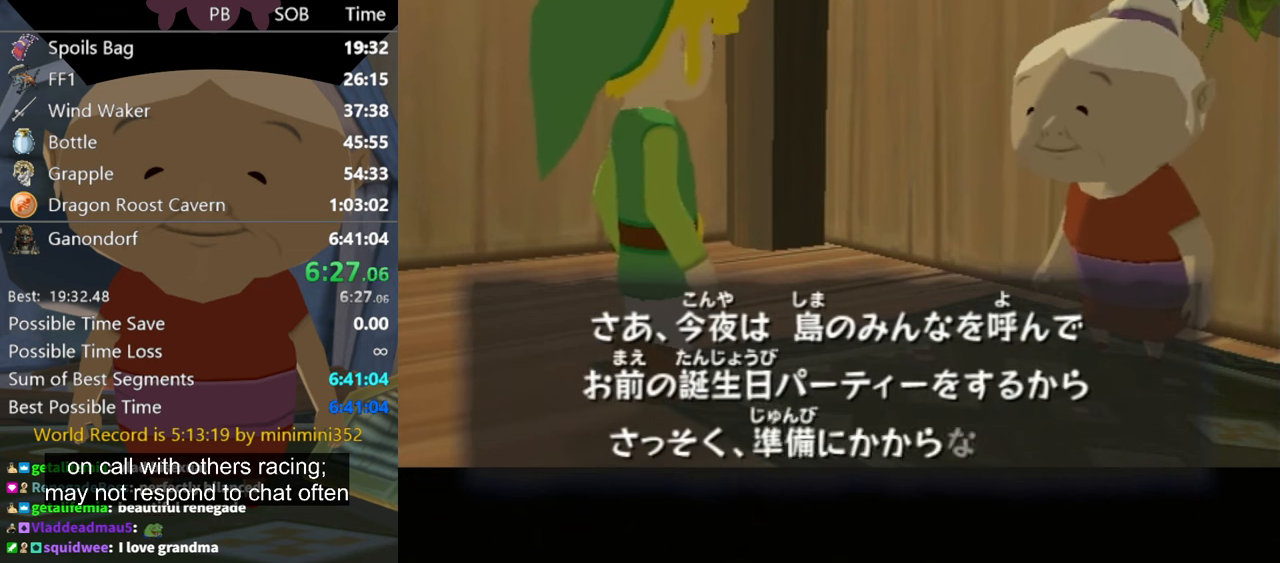
{"buttons": ["B"], "left_stick": "center", "right_stick": "center", "events": [[100, "A", "down"], [100, "B", "up"], [133, "A", "up"], [166, "B", "down"], [233, "B", "up"], [300, "B", "down"], [333, "B", "up"], [400, "A", "down"], [433, "A", "up"], [500, "B", "down"]]}
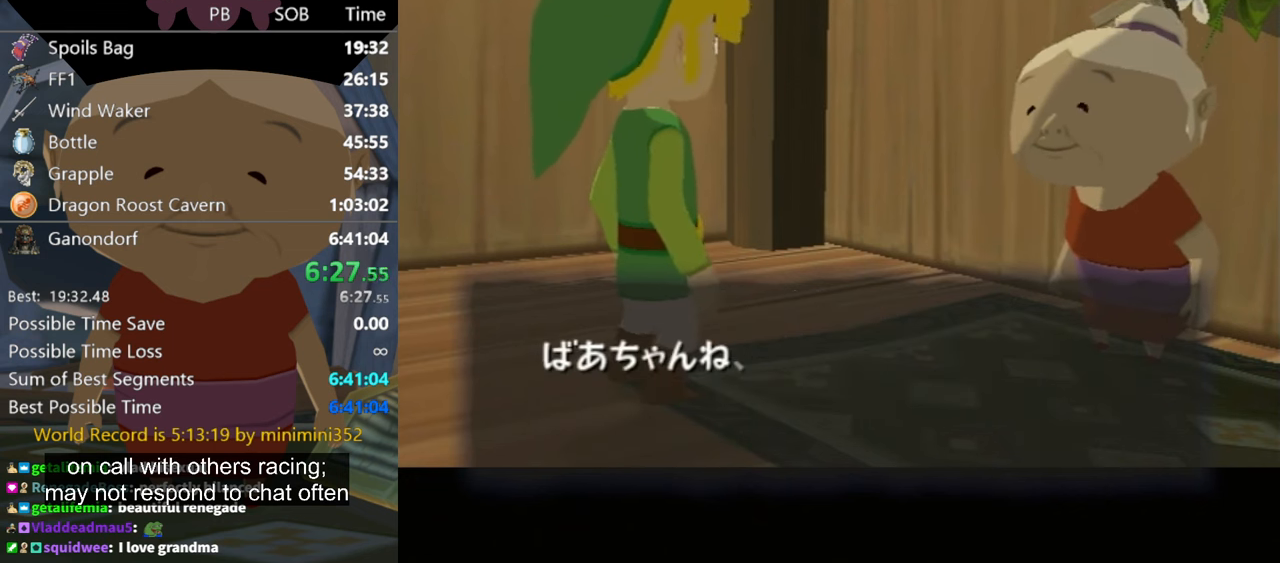
{"buttons": ["A"], "left_stick": "center", "right_stick": "center", "events": [[33, "A", "down"], [33, "B", "up"], [100, "A", "up"], [166, "A", "down"], [233, "A", "up"], [233, "B", "down"], [300, "B", "up"], [333, "A", "down"]]}
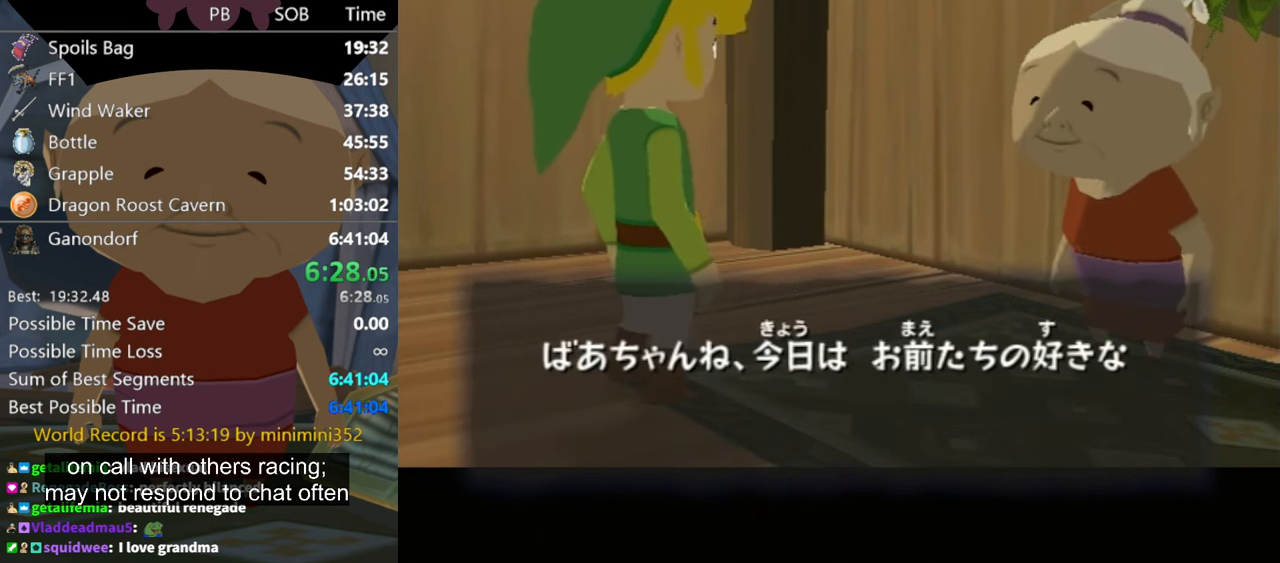
{"buttons": ["B"], "left_stick": "center", "right_stick": "center", "events": [[33, "A", "up"], [66, "B", "down"], [133, "A", "down"], [166, "A", "up"], [166, "B", "up"], [400, "A", "down"], [466, "A", "up"], [500, "B", "down"]]}
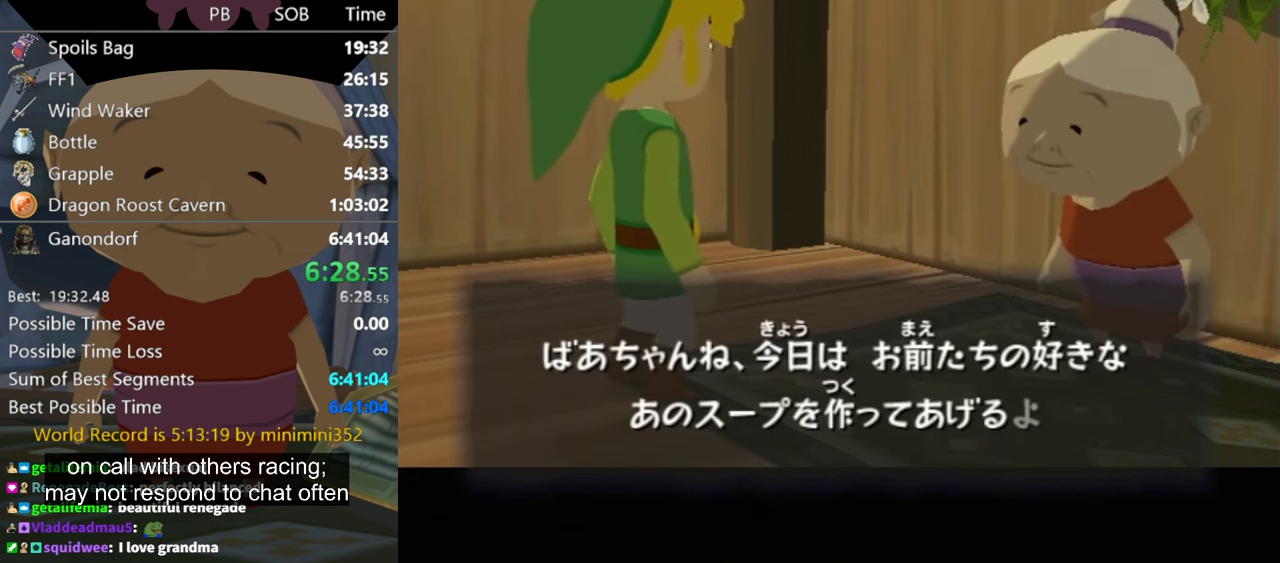
{"buttons": ["A", "B"], "left_stick": "center", "right_stick": "center", "events": [[66, "B", "up"], [133, "B", "down"], [166, "A", "down"], [200, "B", "up"], [233, "A", "up"], [333, "A", "down"], [333, "B", "down"], [366, "B", "up"], [400, "A", "up"], [466, "B", "down"], [500, "A", "down"]]}
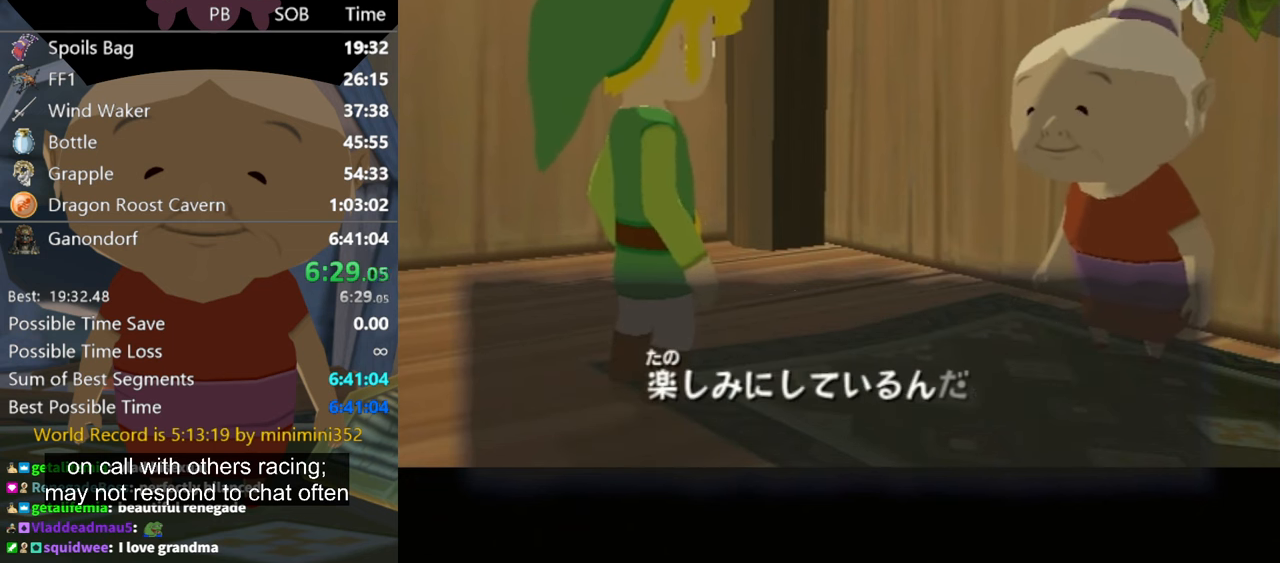
{"buttons": [], "left_stick": "center", "right_stick": "center", "events": [[33, "B", "up"], [66, "A", "up"], [100, "B", "down"], [133, "A", "down"], [133, "B", "up"], [233, "A", "up"], [266, "B", "down"], [300, "A", "down"], [300, "B", "up"], [333, "A", "up"], [366, "B", "down"], [433, "B", "up"], [466, "A", "down"], [500, "A", "up"]]}
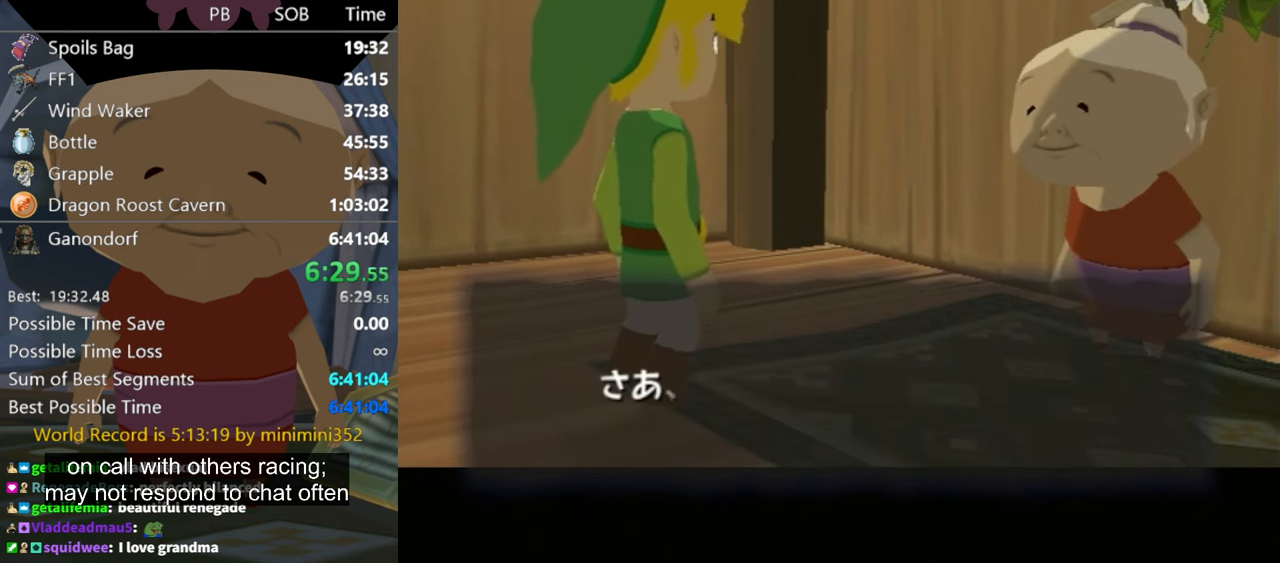
{"buttons": ["B"], "left_stick": "center", "right_stick": "center", "events": [[33, "B", "down"], [66, "B", "up"], [100, "A", "down"], [166, "A", "up"], [200, "B", "down"], [266, "A", "down"], [266, "B", "up"], [333, "A", "up"], [366, "B", "down"], [400, "A", "down"], [400, "B", "up"], [466, "A", "up"], [500, "B", "down"]]}
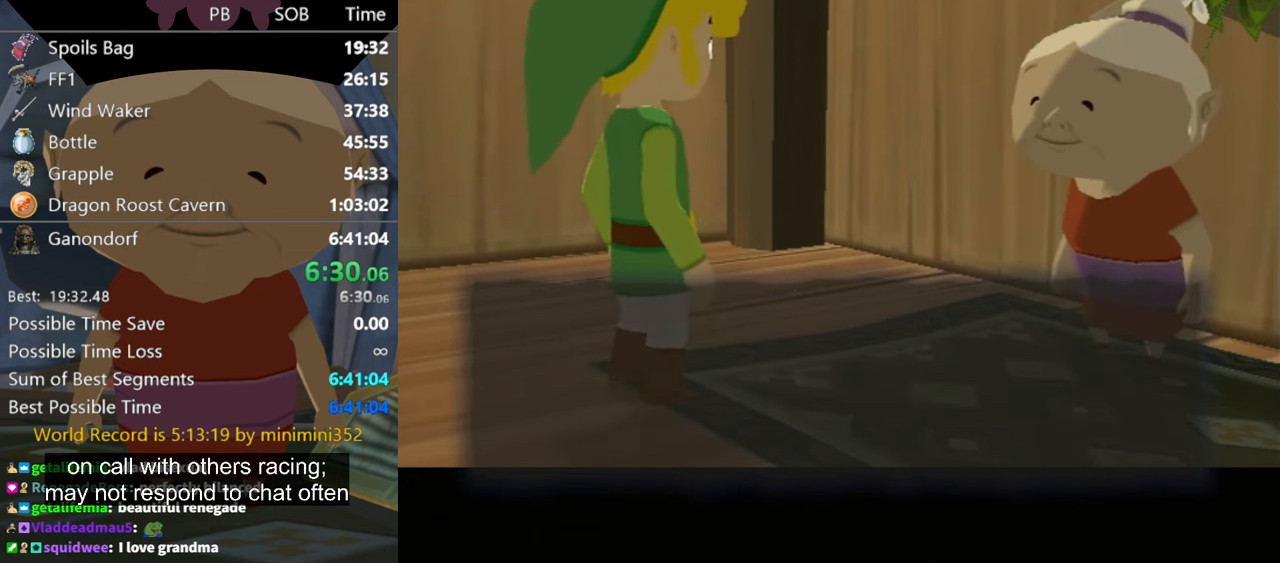
{"buttons": ["A"], "left_stick": "center", "right_stick": "center", "events": [[33, "B", "up"], [66, "A", "down"], [100, "A", "up"], [133, "B", "down"], [200, "A", "down"], [200, "B", "up"], [266, "A", "up"], [333, "B", "down"], [366, "A", "down"], [366, "B", "up"], [433, "A", "up"], [466, "B", "down"], [500, "A", "down"], [500, "B", "up"]]}
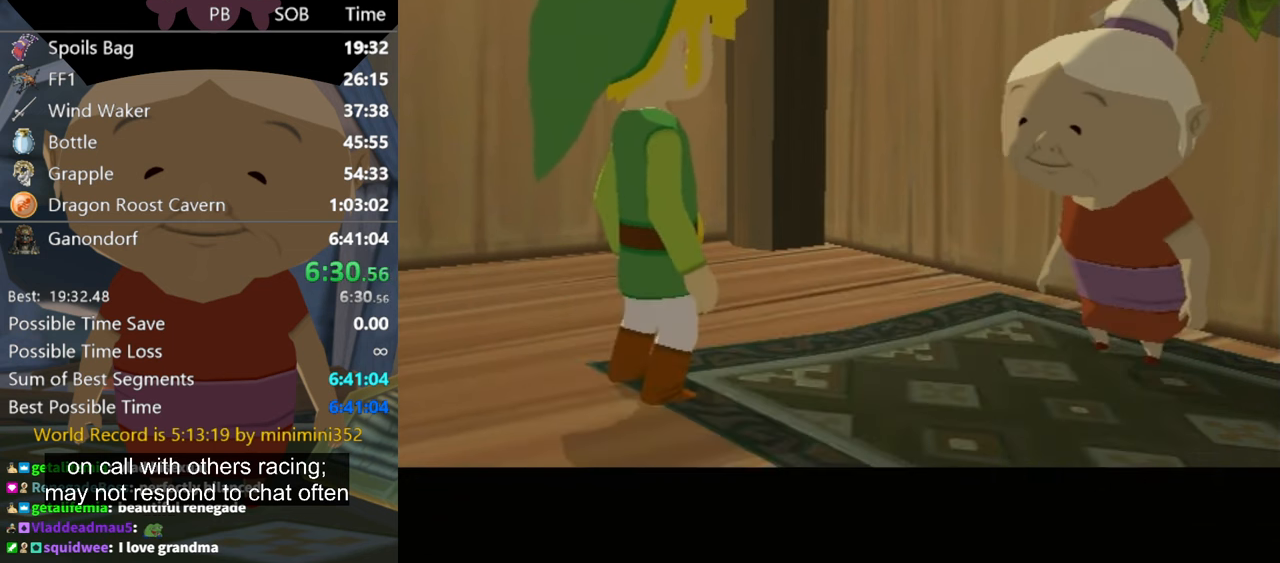
{"buttons": ["B"], "left_stick": "center", "right_stick": "center", "events": [[66, "A", "up"], [100, "B", "down"], [133, "B", "up"], [200, "A", "down"], [266, "A", "up"], [266, "B", "down"], [300, "B", "up"], [400, "B", "down"], [433, "A", "down"], [433, "B", "up"], [466, "A", "up"], [500, "B", "down"]]}
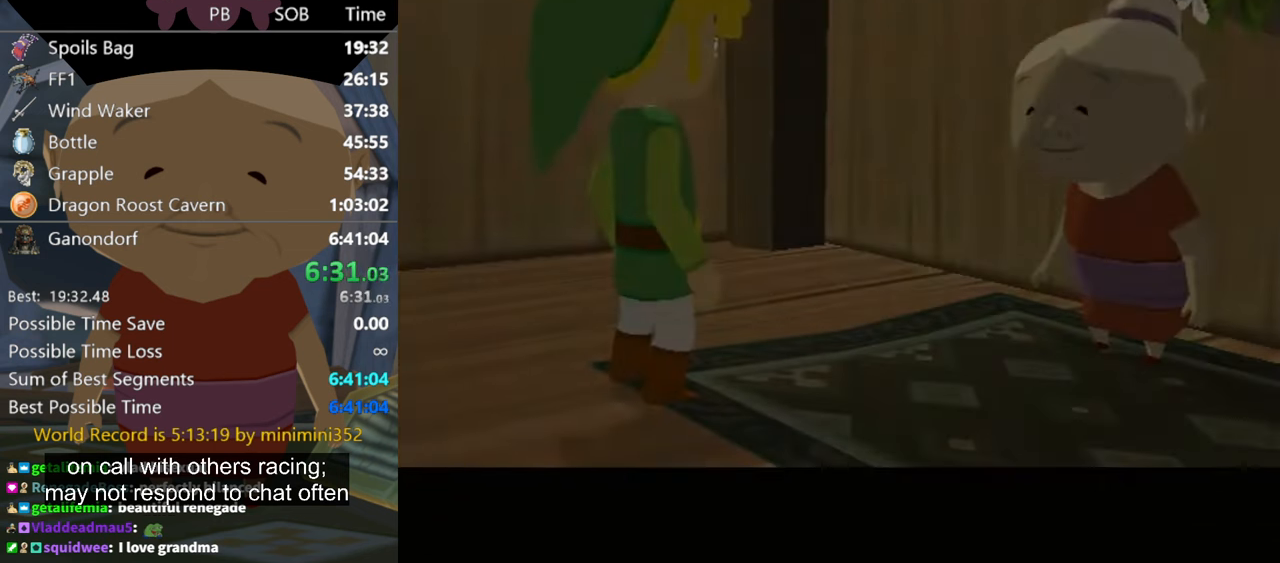
{"buttons": [], "left_stick": "center", "right_stick": "center", "events": [[66, "B", "up"], [100, "A", "down"], [133, "A", "up"], [200, "B", "down"], [234, "A", "down"], [234, "B", "up"], [367, "A", "up"]]}
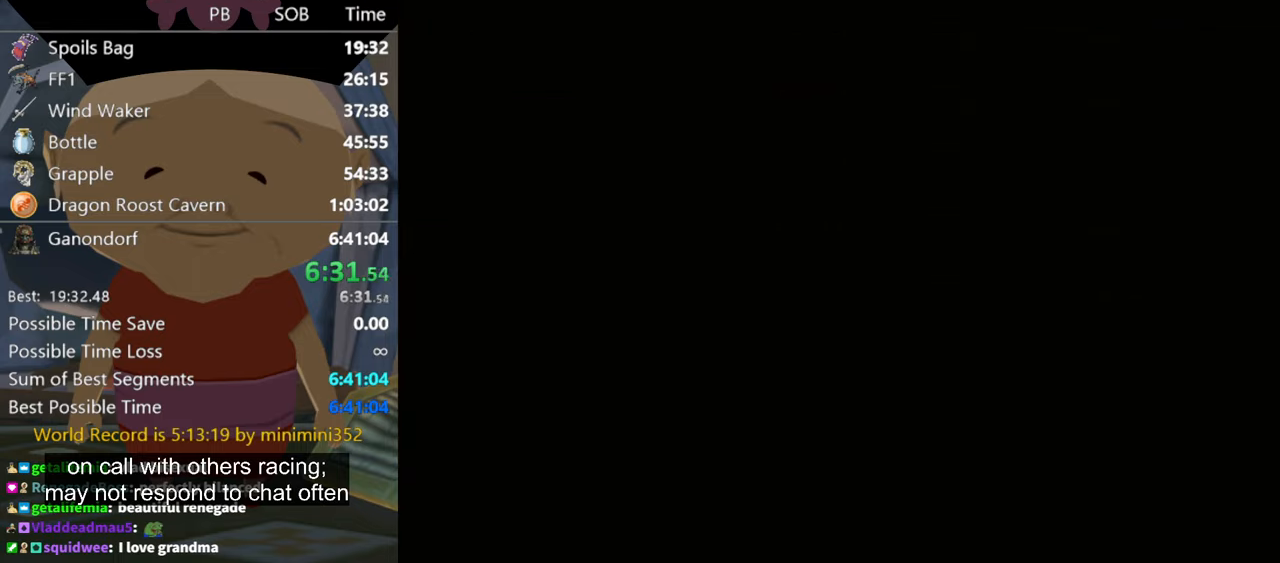
{"buttons": [], "left_stick": "down", "right_stick": "center", "events": [[367, "left_stick", "down"]]}
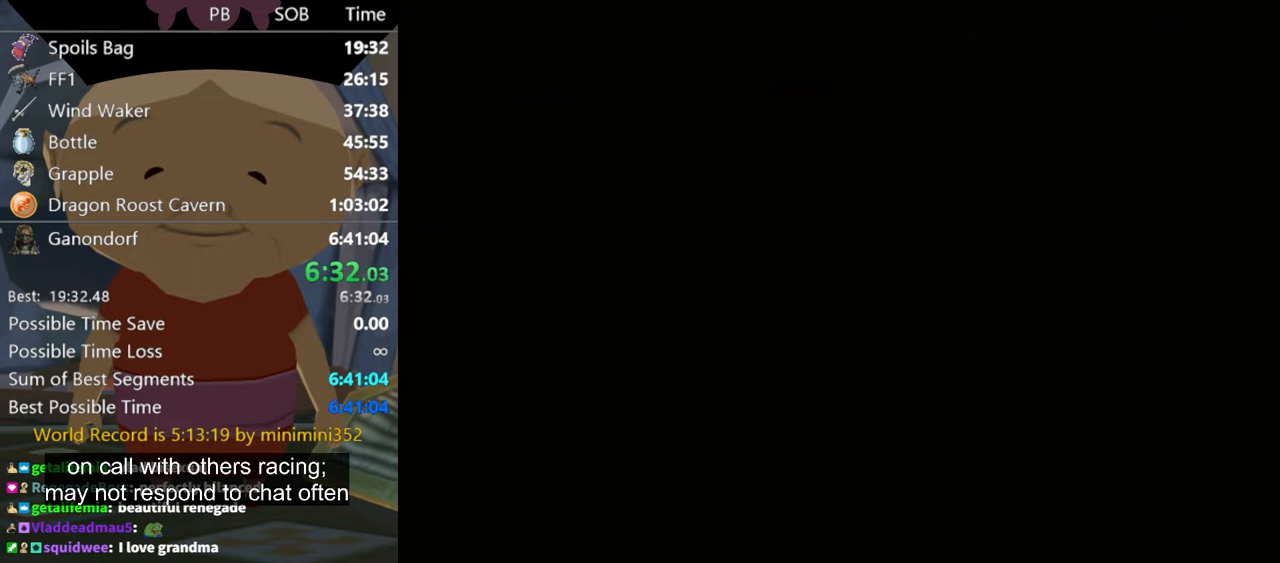
{"buttons": [], "left_stick": "down", "right_stick": "center", "events": []}
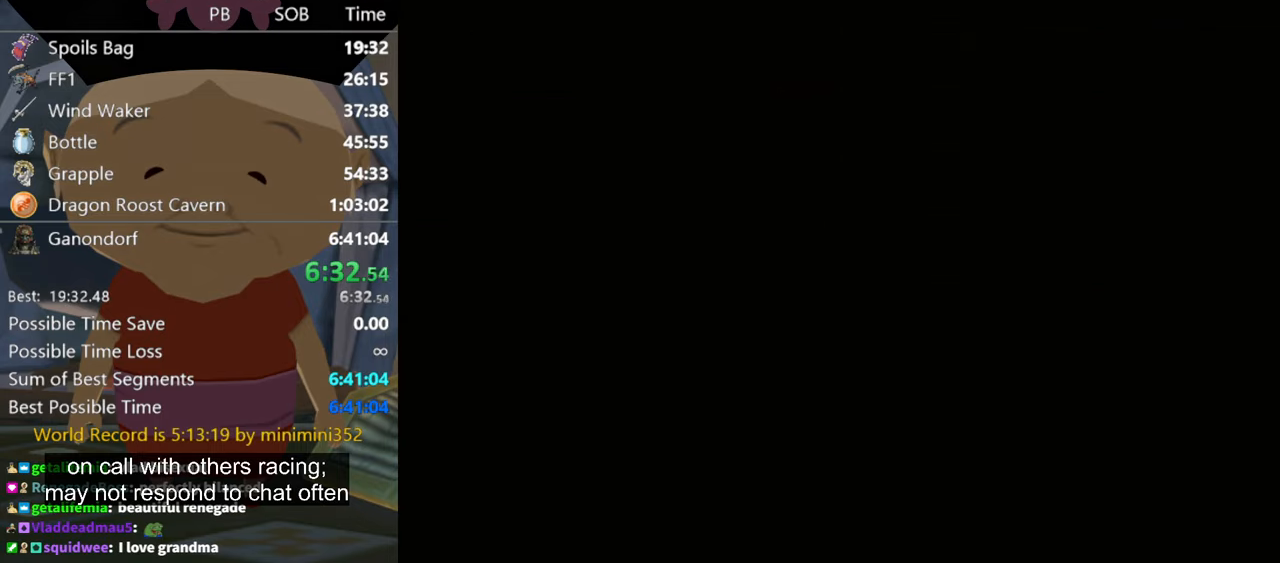
{"buttons": [], "left_stick": "down", "right_stick": "center", "events": []}
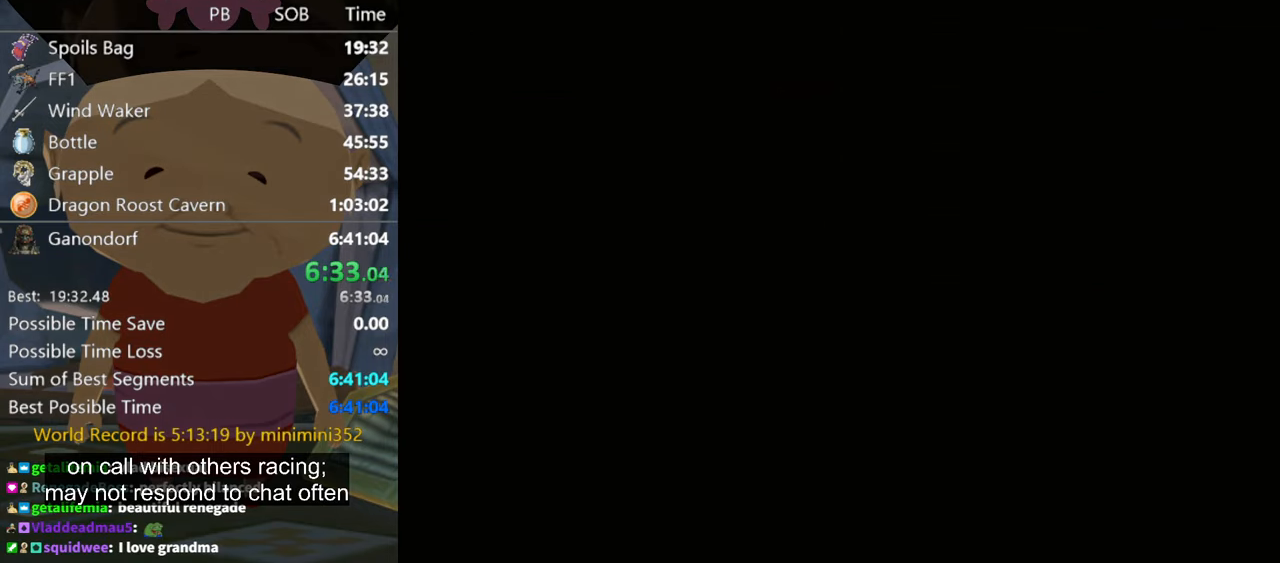
{"buttons": [], "left_stick": "down", "right_stick": "center", "events": []}
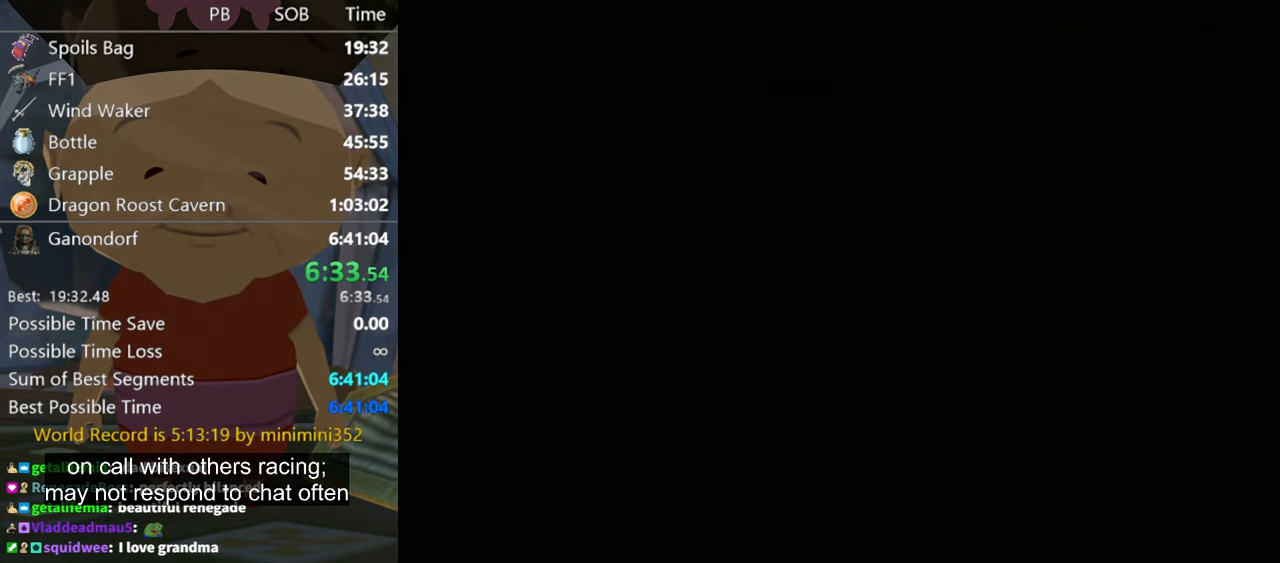
{"buttons": [], "left_stick": "down", "right_stick": "center", "events": []}
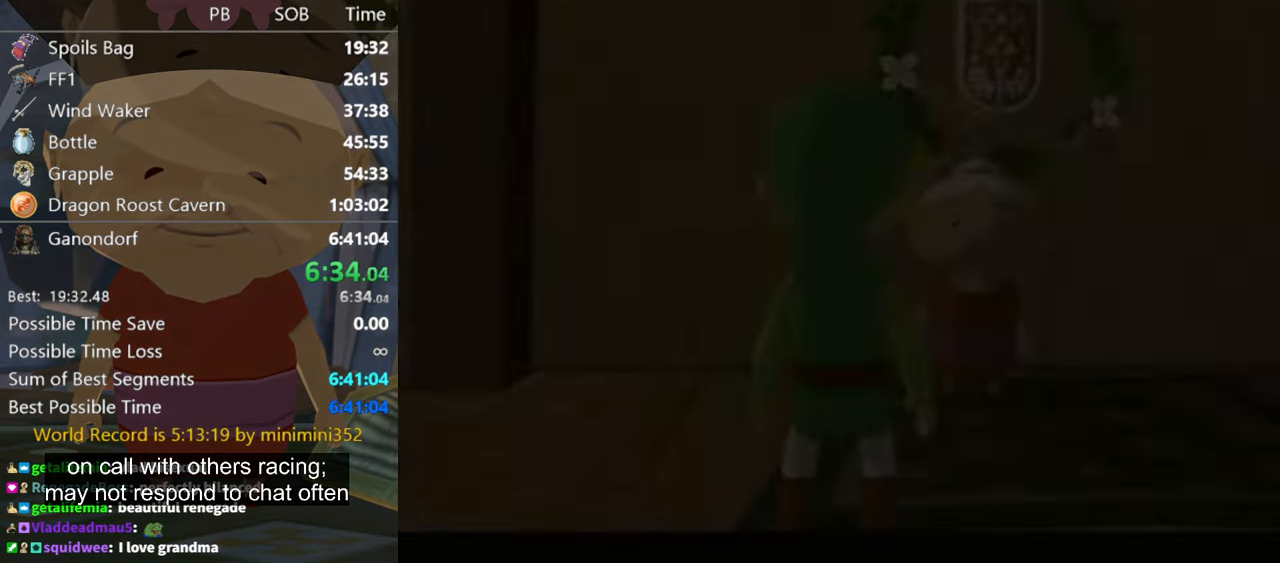
{"buttons": [], "left_stick": "down", "right_stick": "center", "events": []}
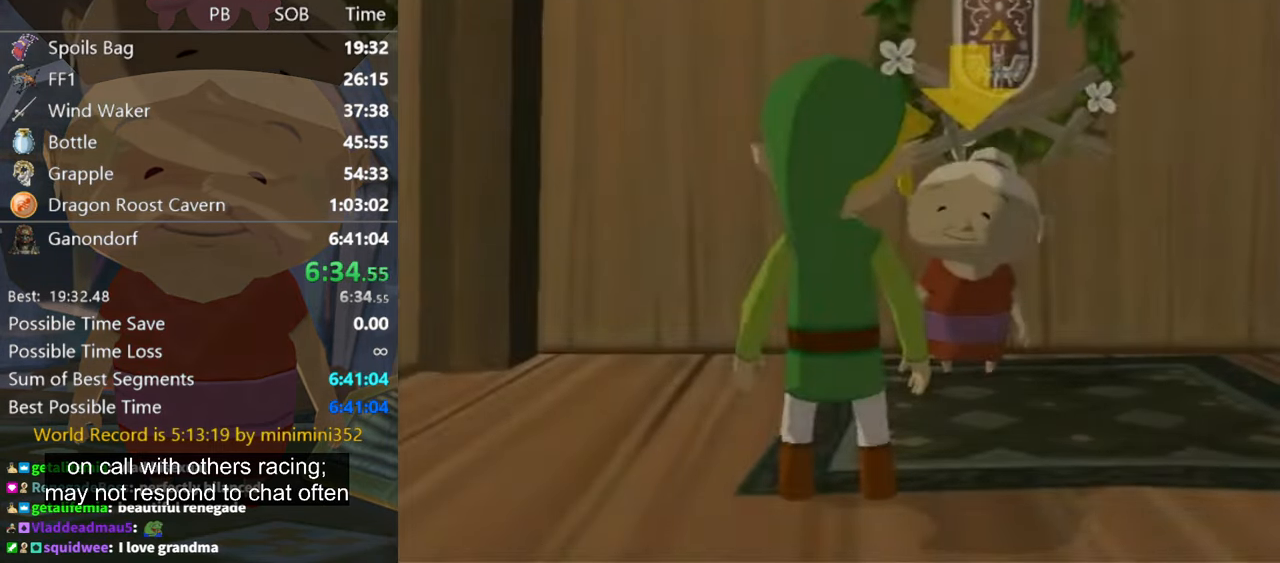
{"buttons": [], "left_stick": "down", "right_stick": "center", "events": []}